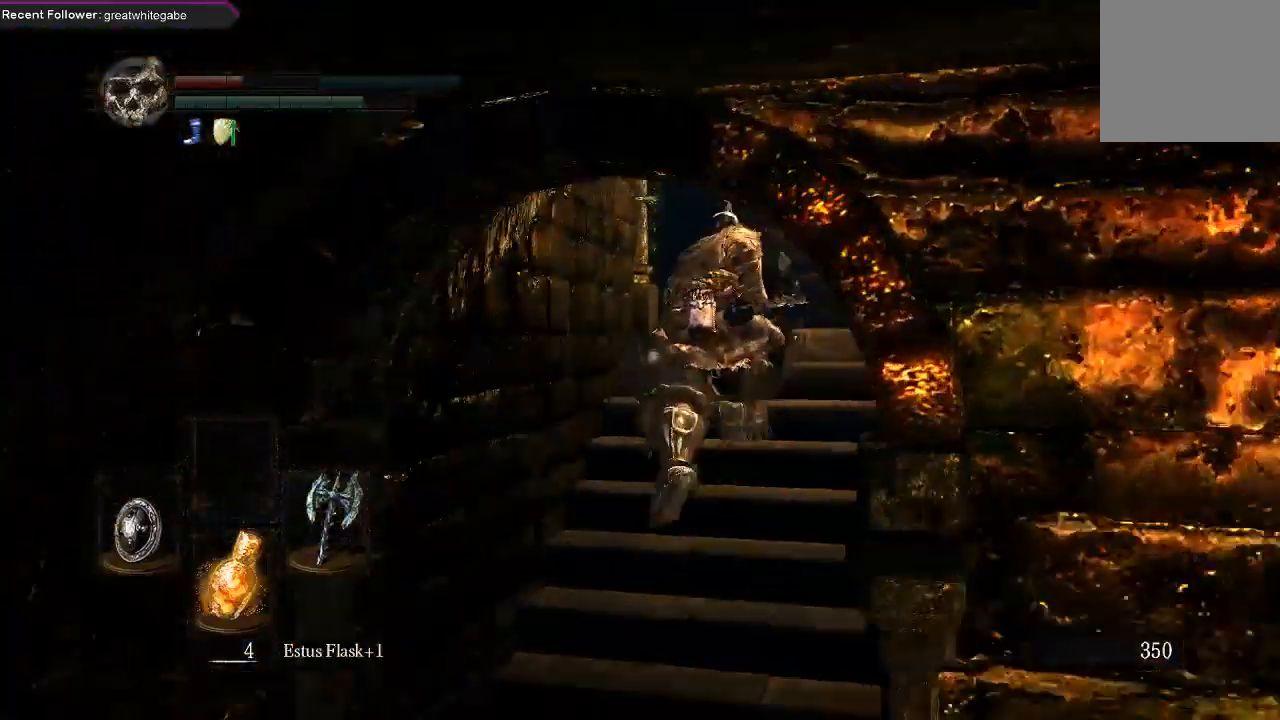
Gameplay with a controller (Xbox layout); each line is a JSON object with the inputs held at the frame after it. "events" lists button and stick changes between this image and that frame as [ms after this image, input, new state], when the widget could be followed in between.
{"buttons": ["B"], "left_stick": "up", "right_stick": "up-left", "events": [[233, "right_stick", "up-left"]]}
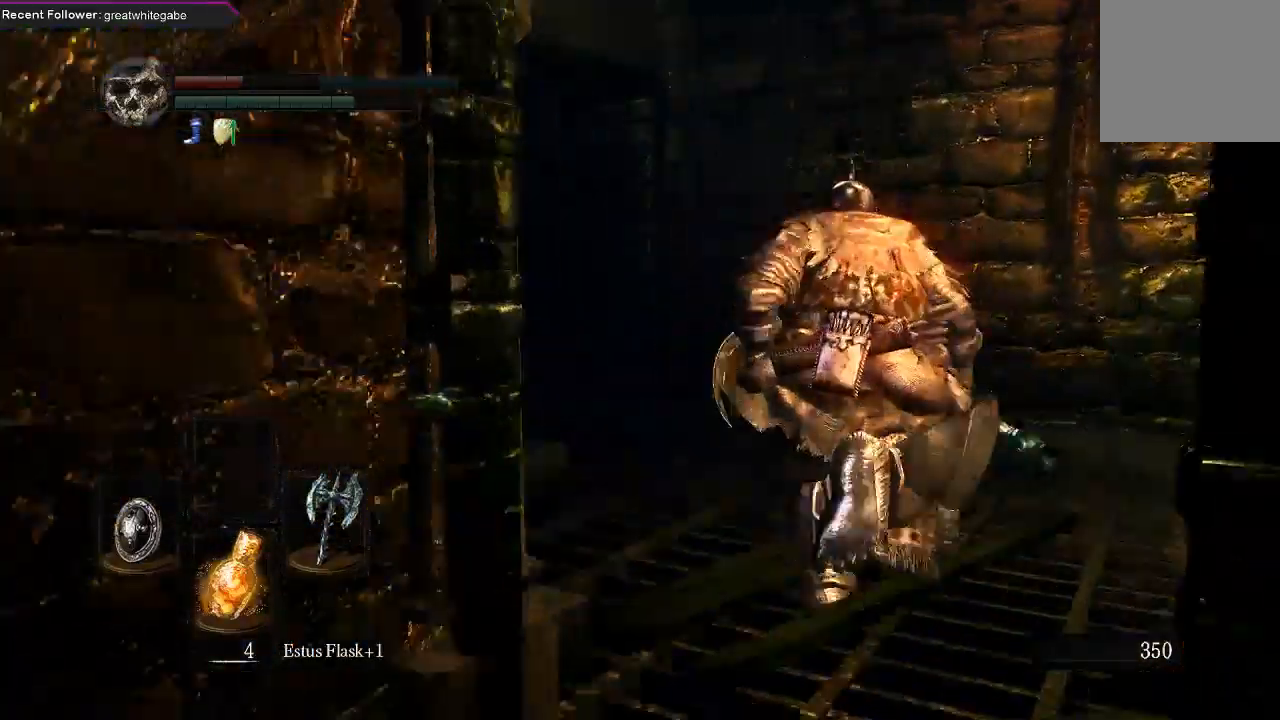
{"buttons": ["B"], "left_stick": "up", "right_stick": "up-left", "events": []}
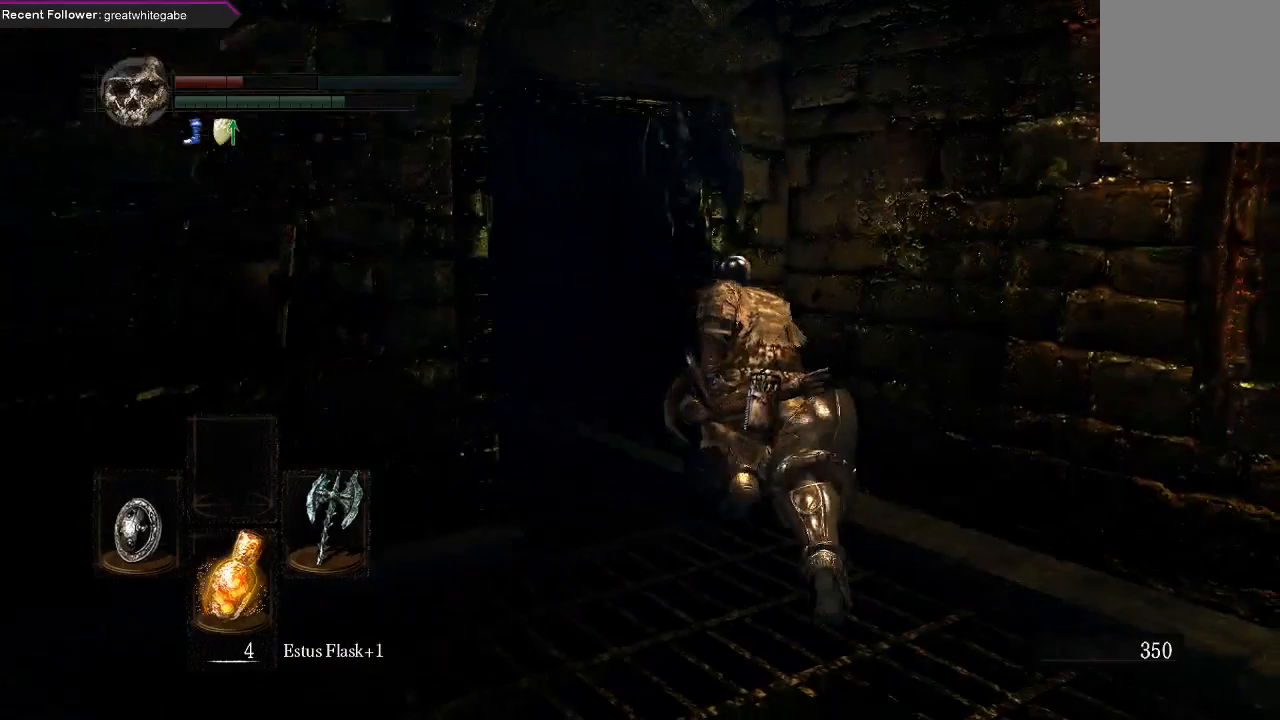
{"buttons": ["B"], "left_stick": "up", "right_stick": "center", "events": [[333, "right_stick", "center"]]}
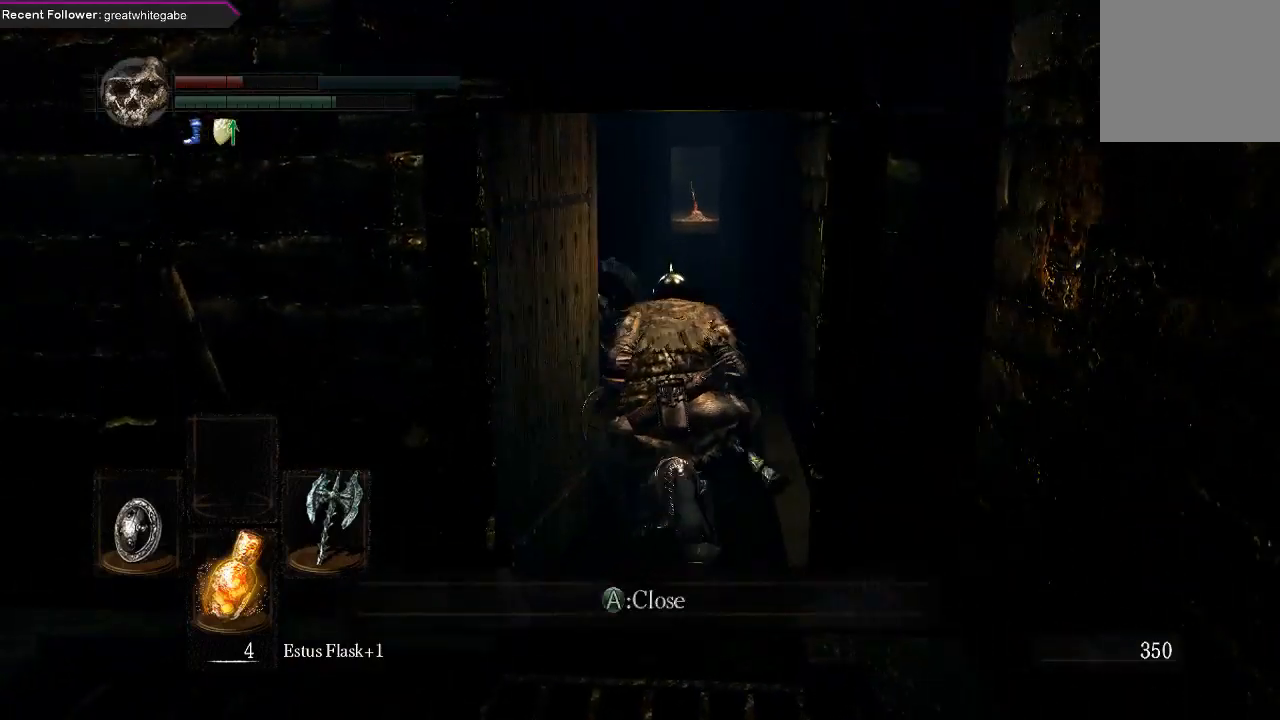
{"buttons": ["B"], "left_stick": "up", "right_stick": "center", "events": []}
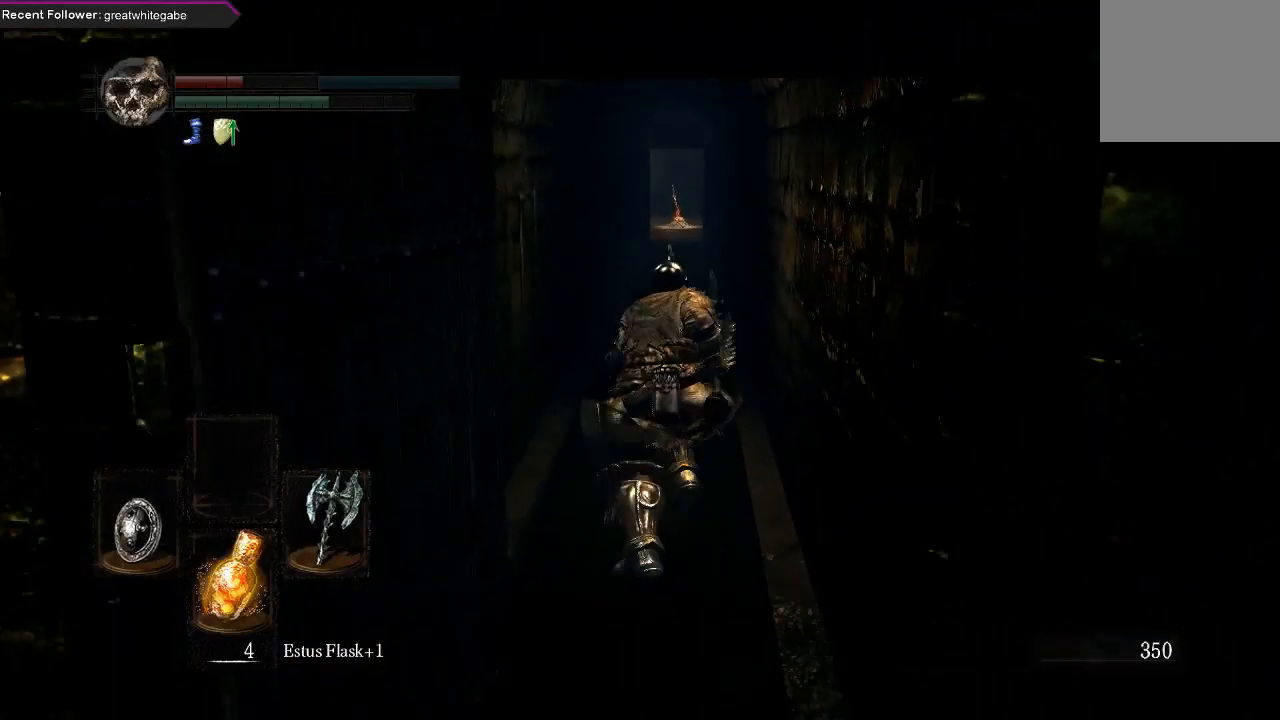
{"buttons": ["B"], "left_stick": "up", "right_stick": "center", "events": []}
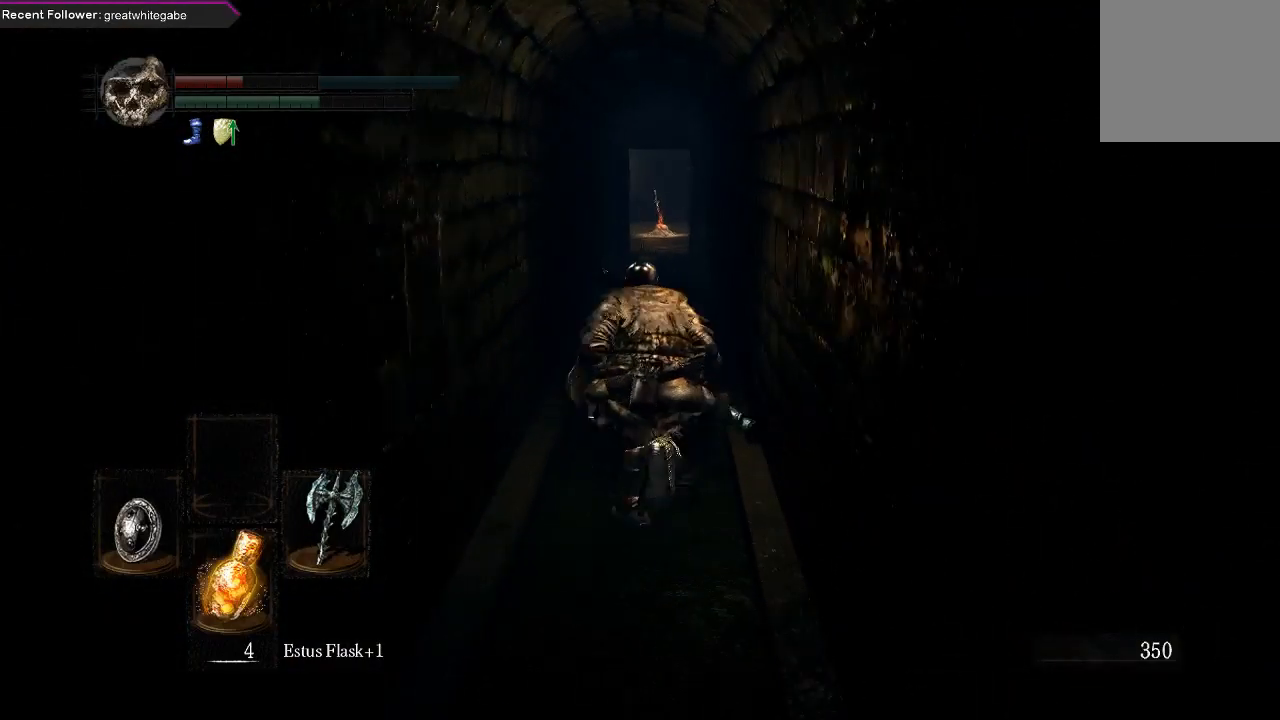
{"buttons": ["B"], "left_stick": "up", "right_stick": "center", "events": []}
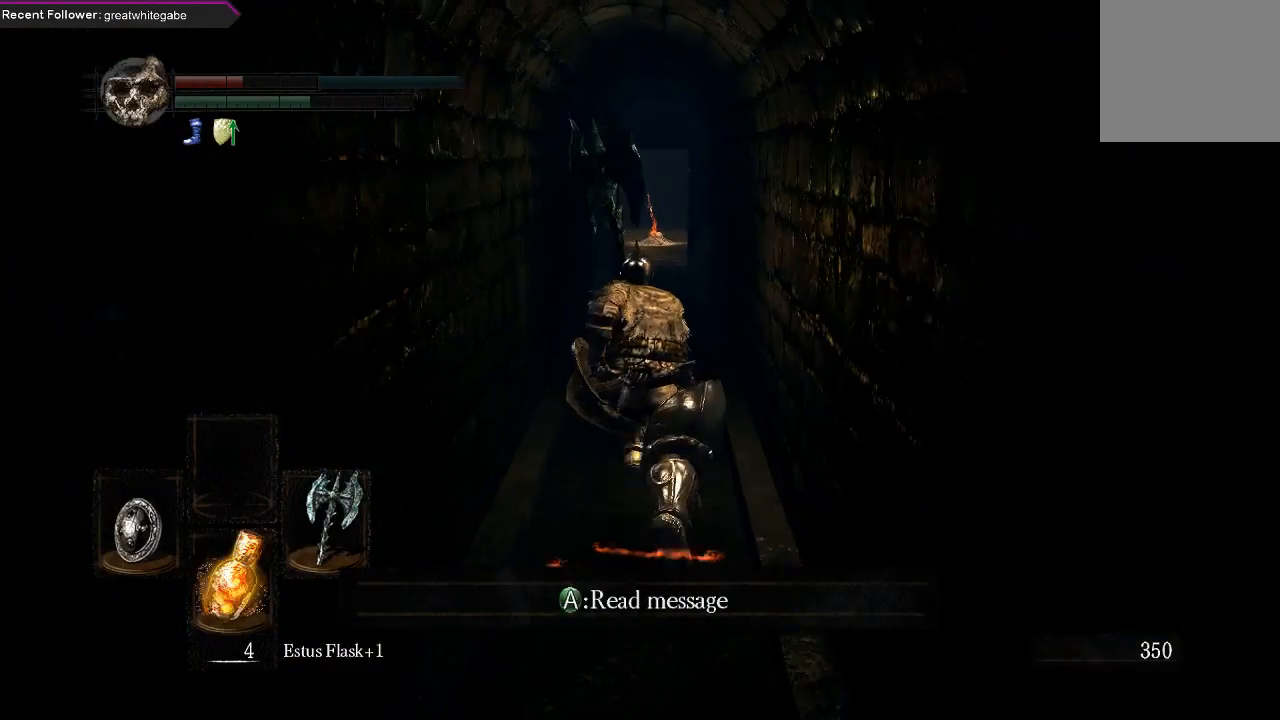
{"buttons": ["B"], "left_stick": "up", "right_stick": "center", "events": []}
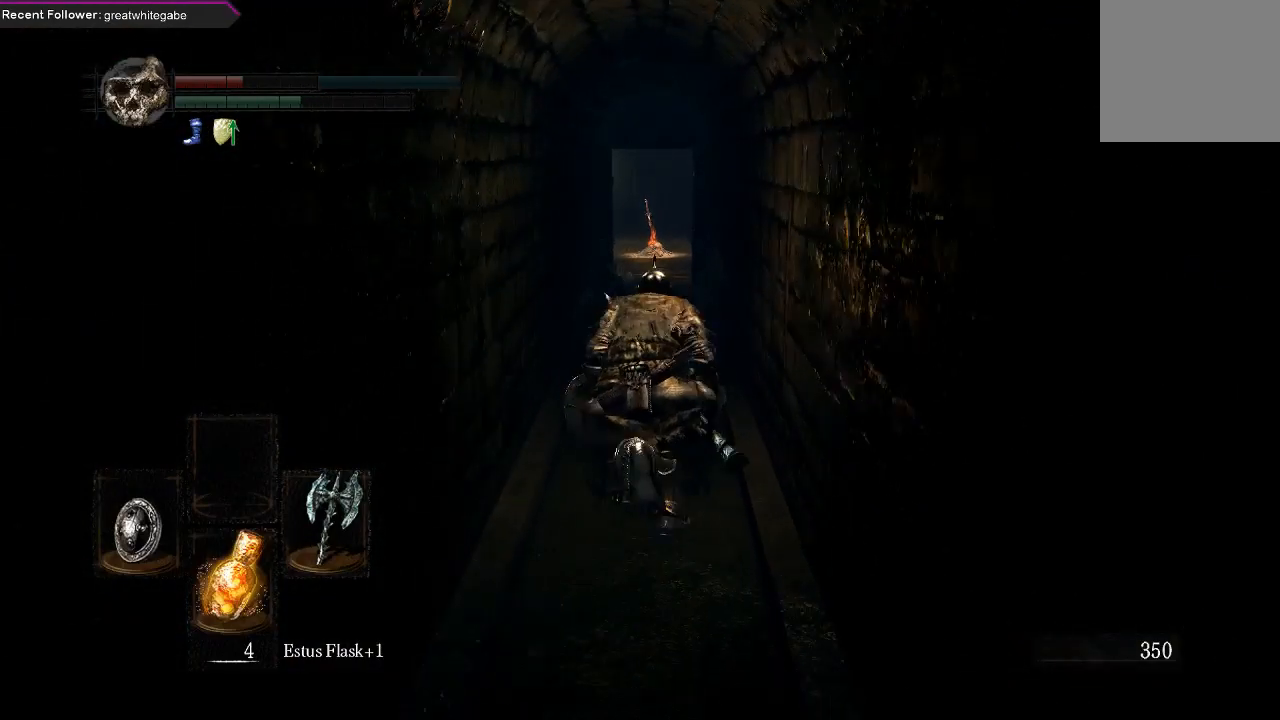
{"buttons": ["B"], "left_stick": "up", "right_stick": "center", "events": []}
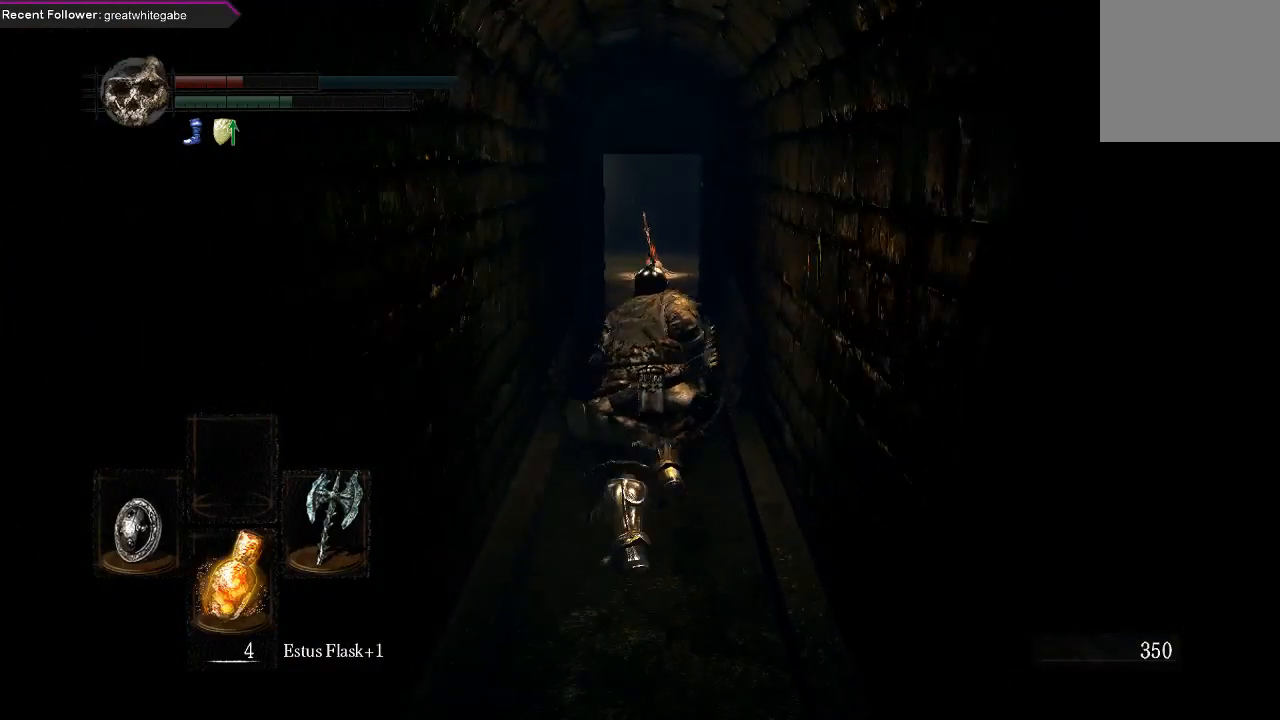
{"buttons": ["B"], "left_stick": "up", "right_stick": "center", "events": []}
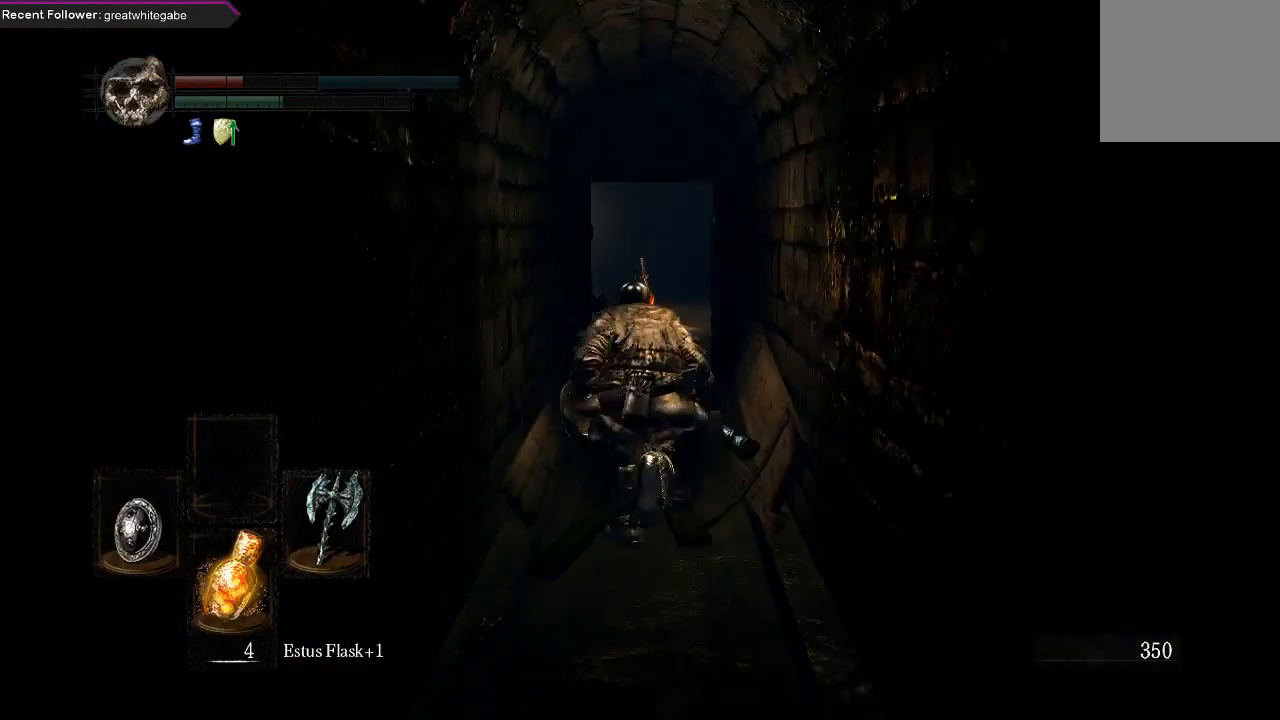
{"buttons": ["B"], "left_stick": "up", "right_stick": "center", "events": []}
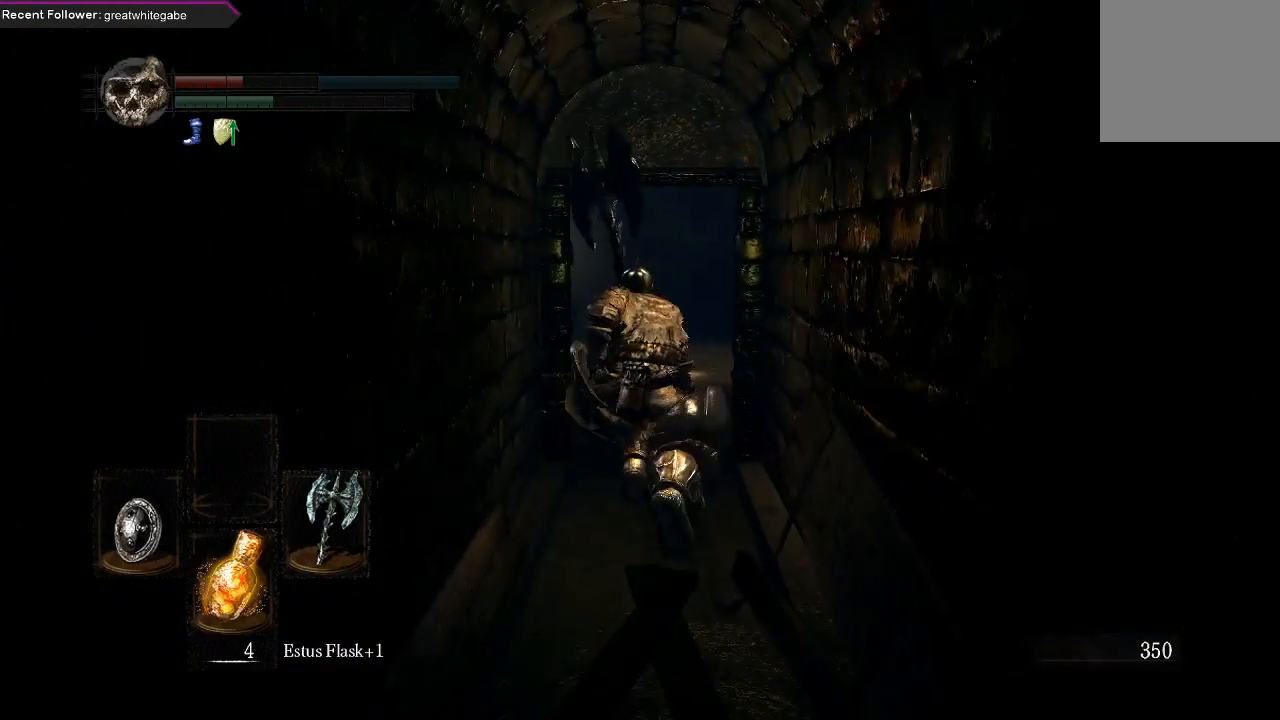
{"buttons": ["B"], "left_stick": "up", "right_stick": "center", "events": []}
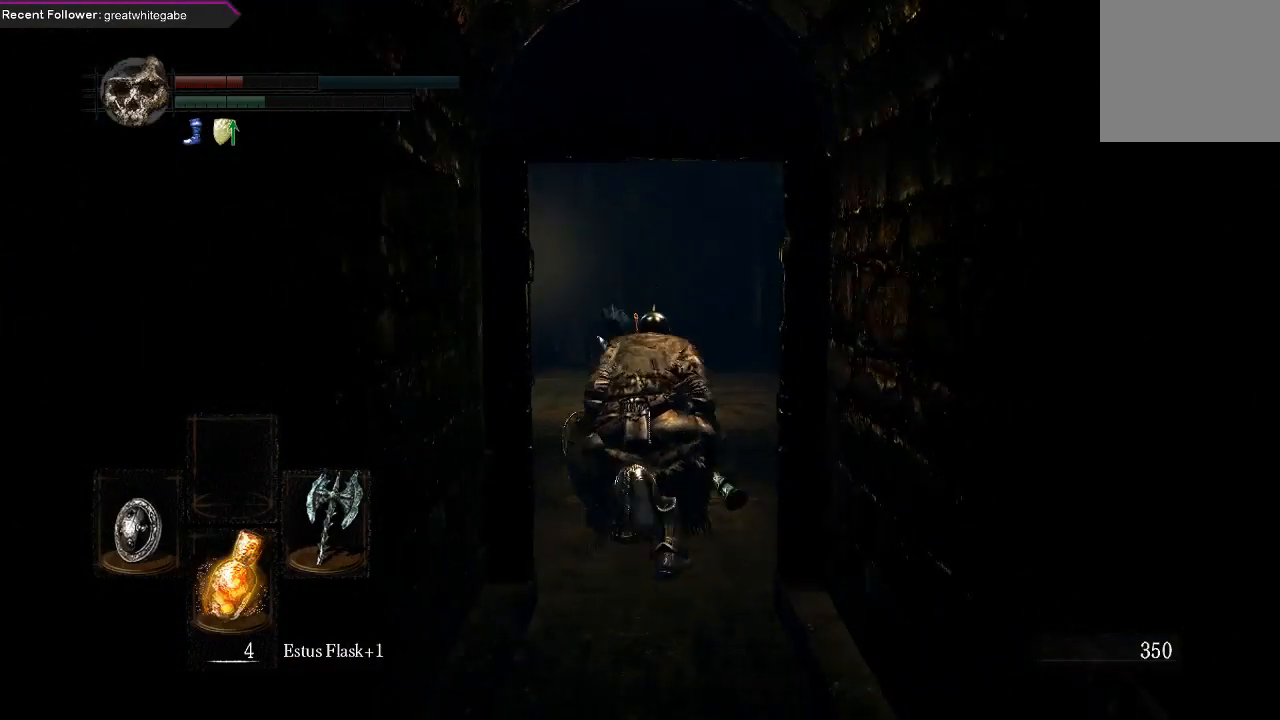
{"buttons": ["B"], "left_stick": "up", "right_stick": "center", "events": []}
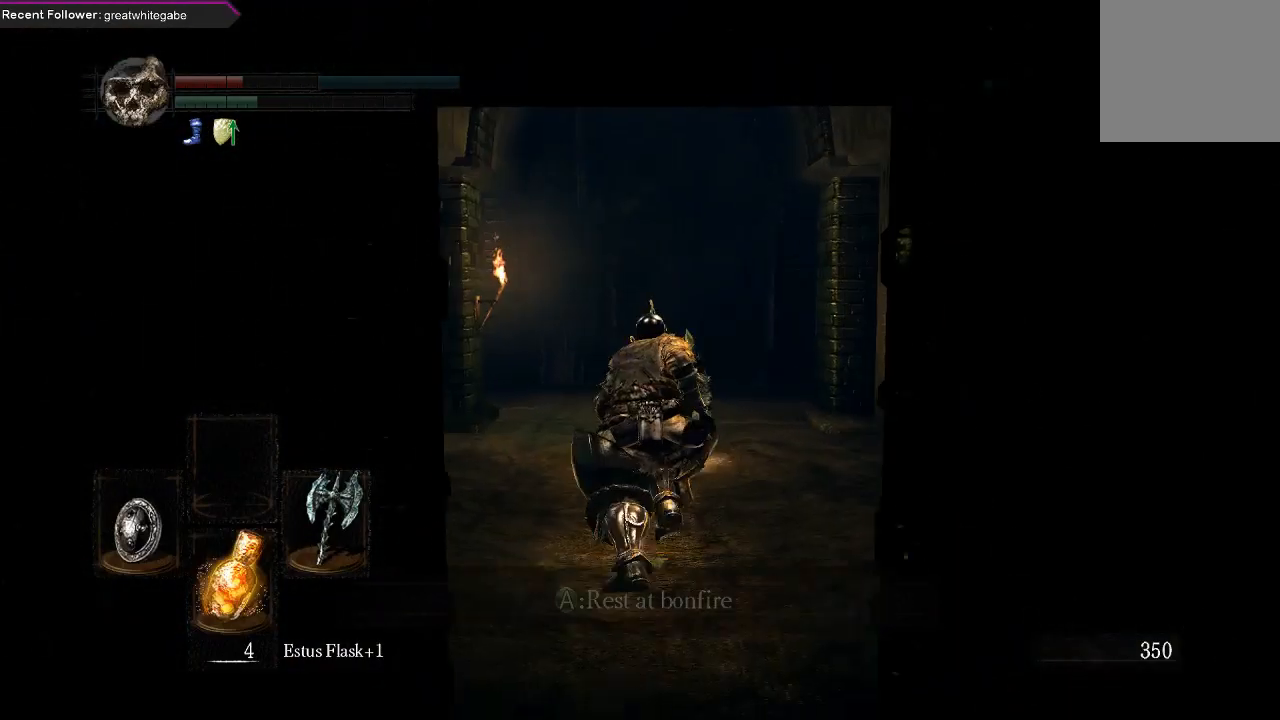
{"buttons": [], "left_stick": "up", "right_stick": "down-left", "events": [[500, "B", "up"], [500, "right_stick", "down-left"]]}
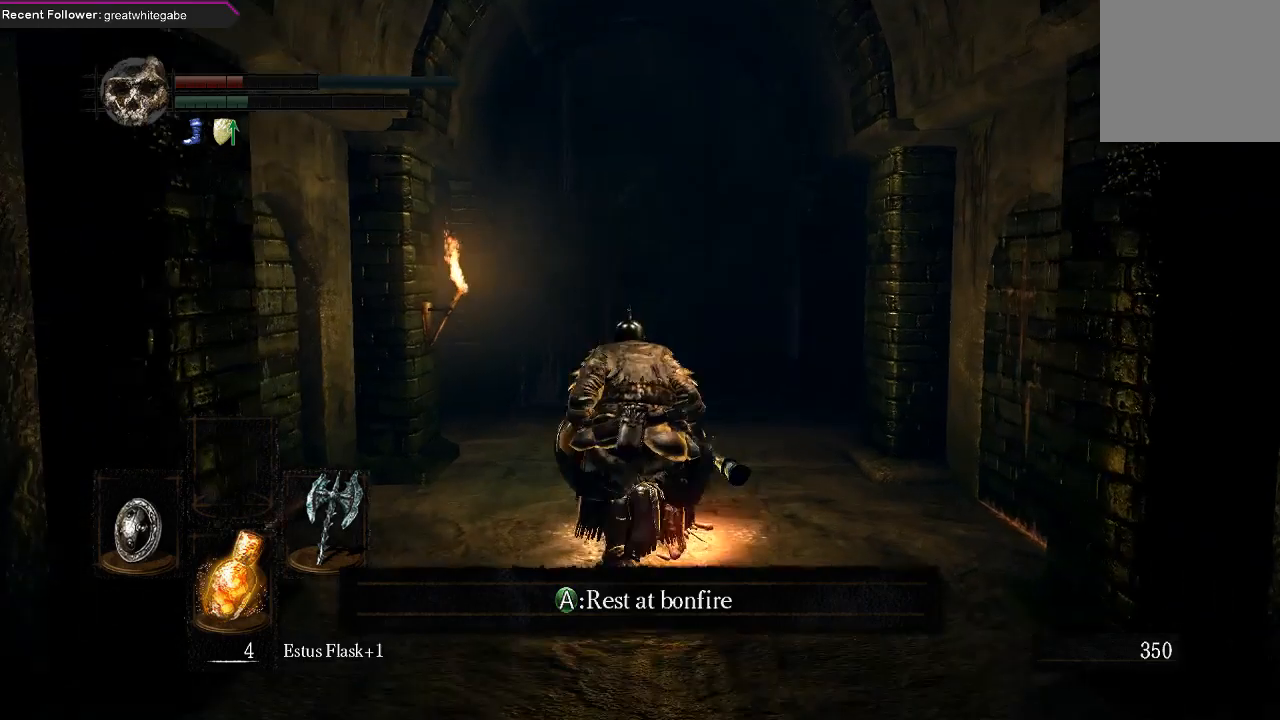
{"buttons": ["A"], "left_stick": "center", "right_stick": "center", "events": [[33, "B", "down"], [67, "B", "up"], [100, "right_stick", "center"], [300, "A", "down"], [400, "A", "up"], [433, "left_stick", "center"], [467, "A", "down"]]}
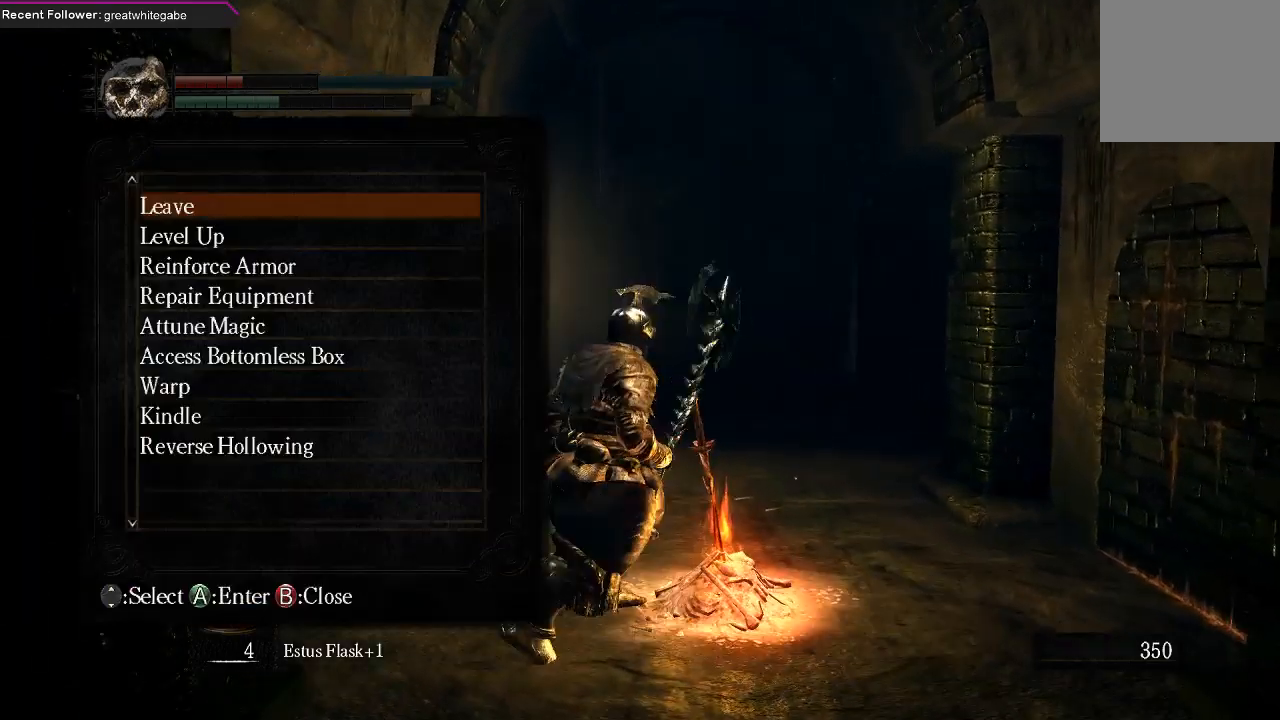
{"buttons": [], "left_stick": "center", "right_stick": "center", "events": [[67, "A", "up"], [133, "A", "down"], [267, "A", "up"]]}
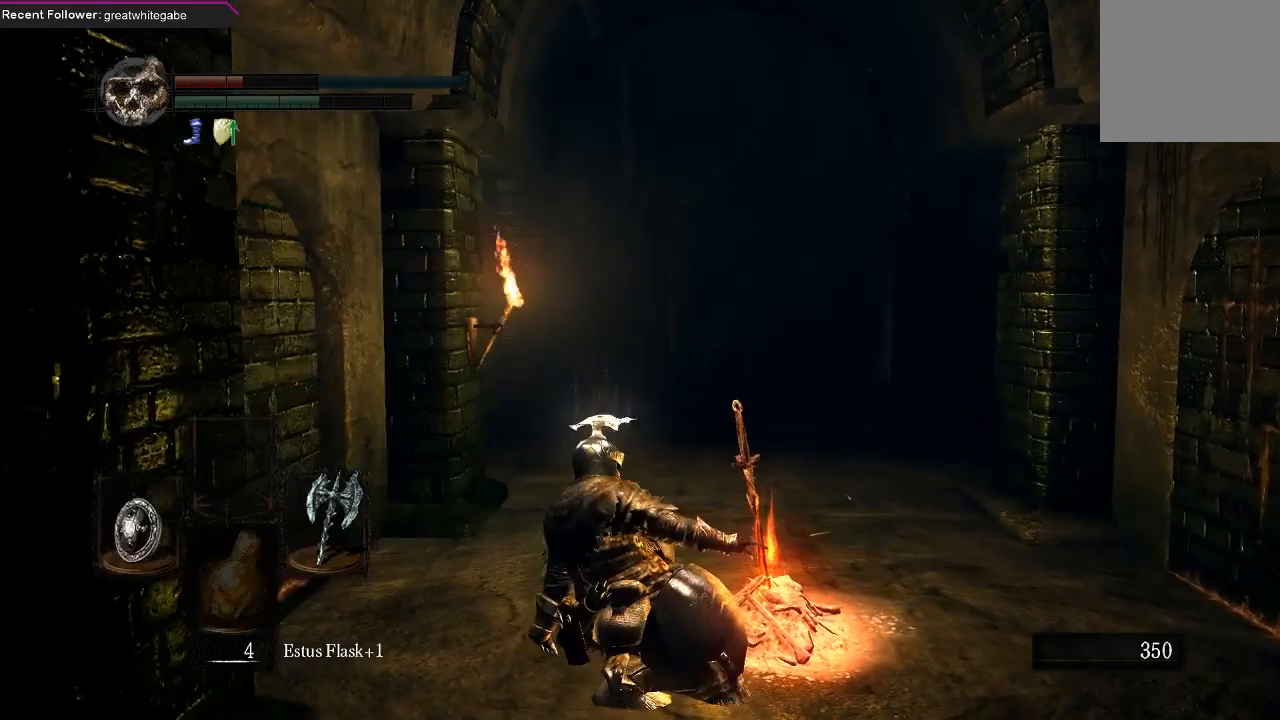
{"buttons": [], "left_stick": "center", "right_stick": "center", "events": []}
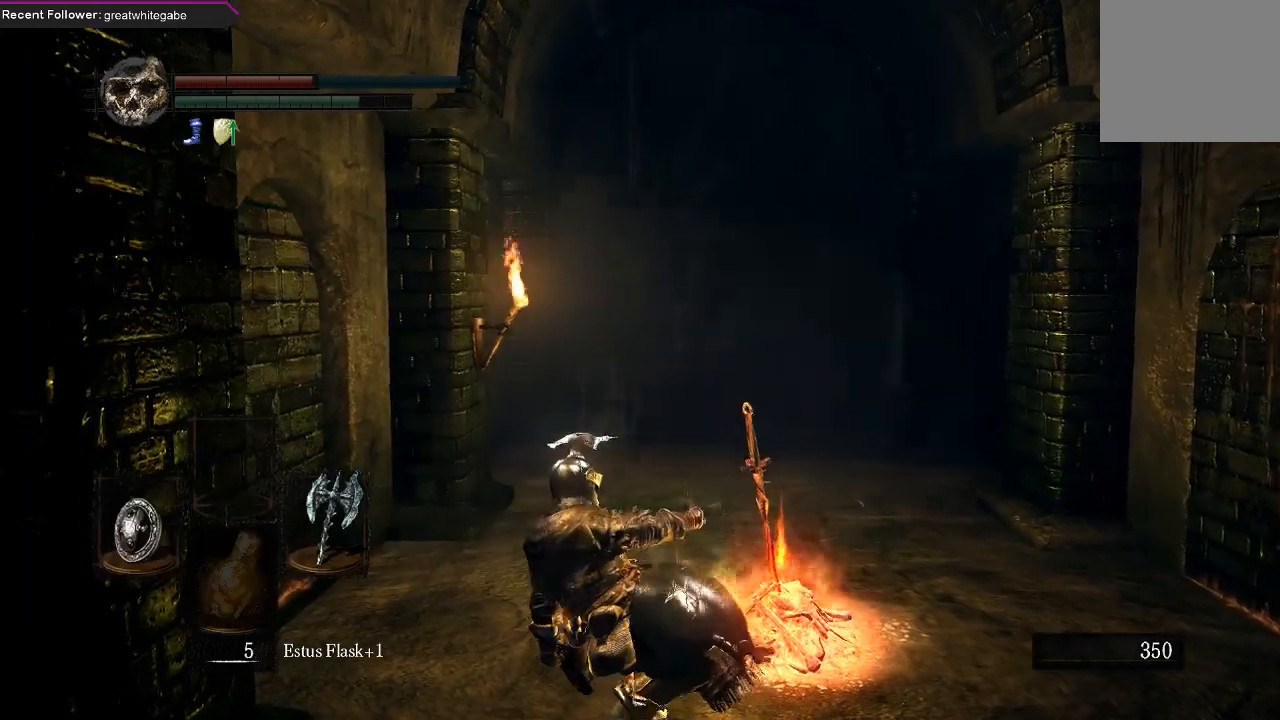
{"buttons": [], "left_stick": "center", "right_stick": "center", "events": []}
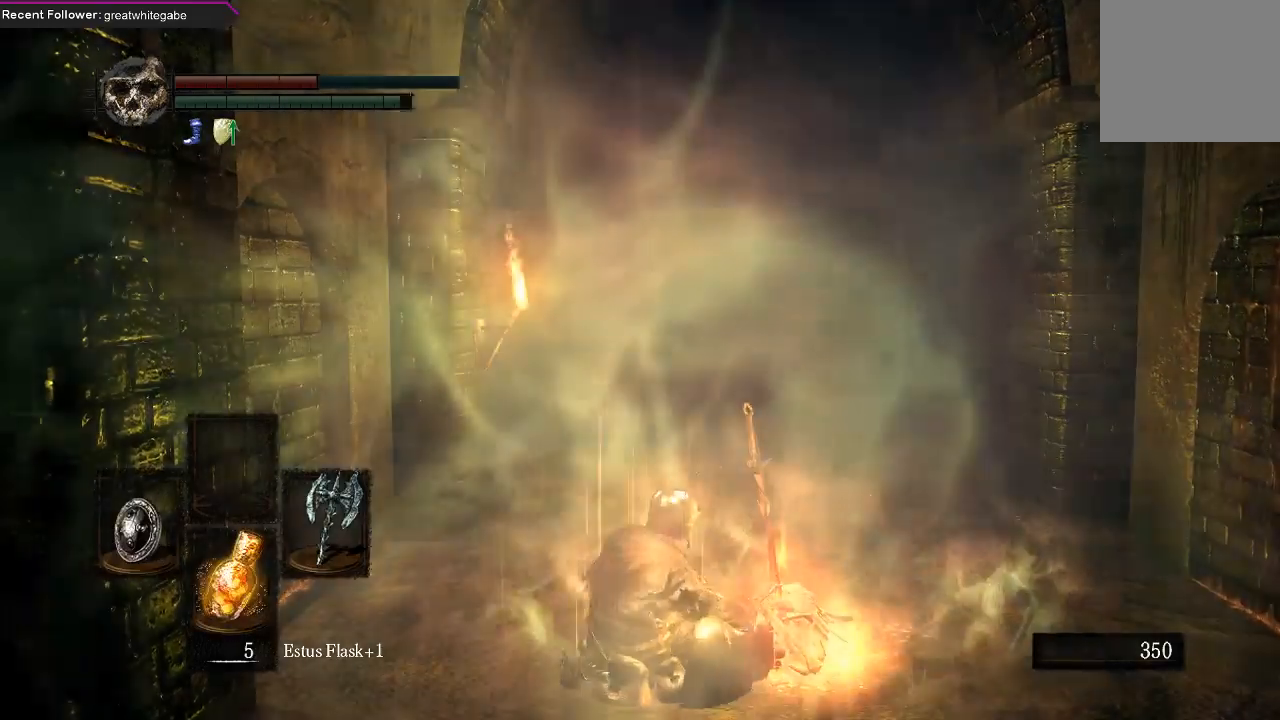
{"buttons": [], "left_stick": "center", "right_stick": "center", "events": []}
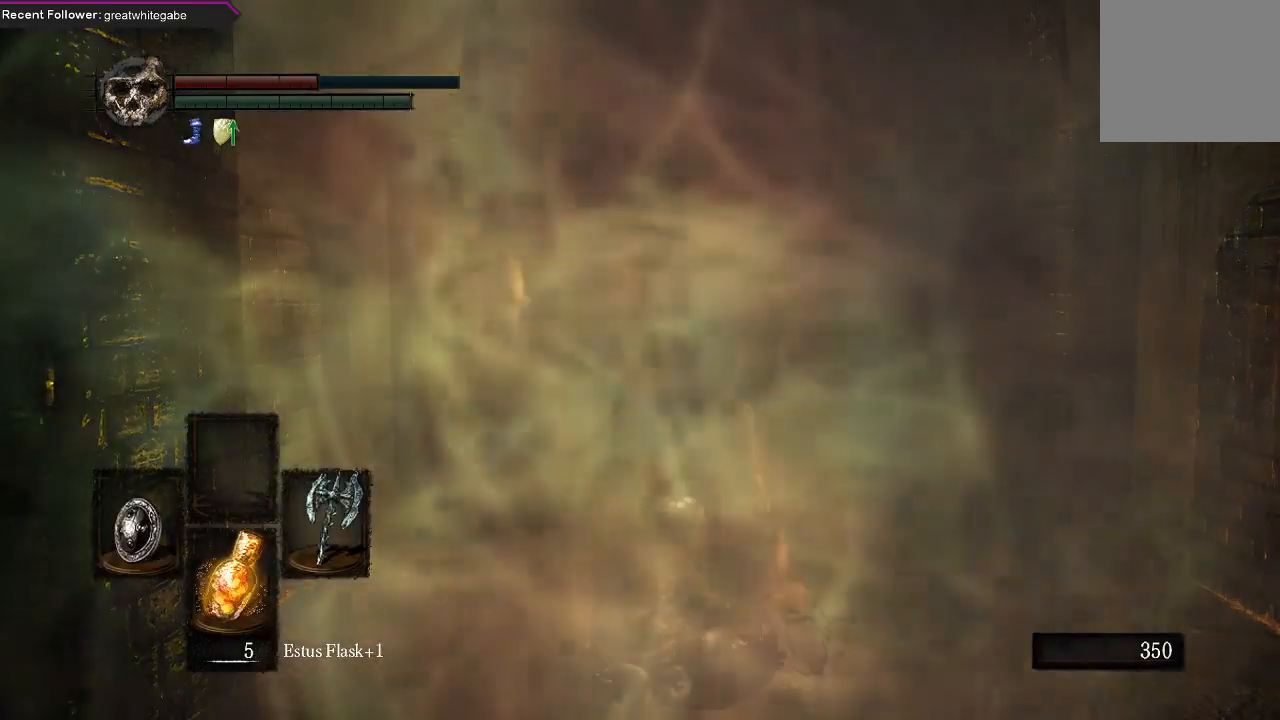
{"buttons": [], "left_stick": "center", "right_stick": "center", "events": []}
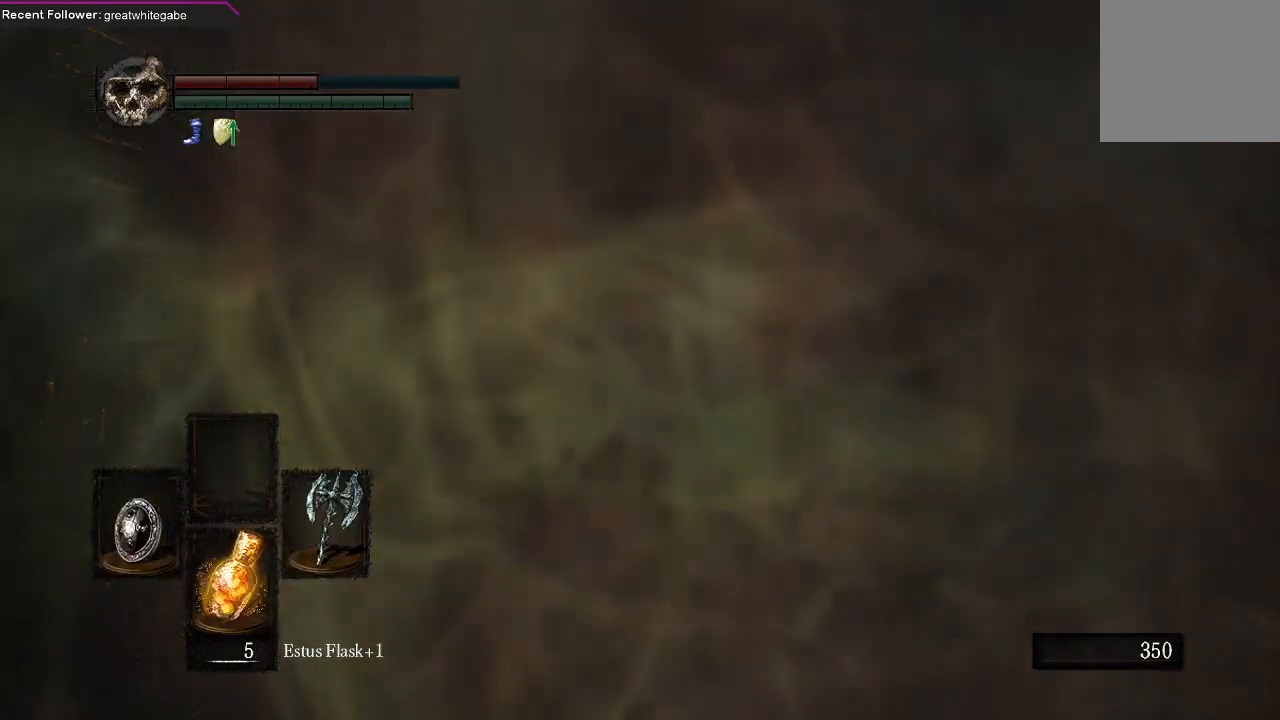
{"buttons": [], "left_stick": "center", "right_stick": "center", "events": []}
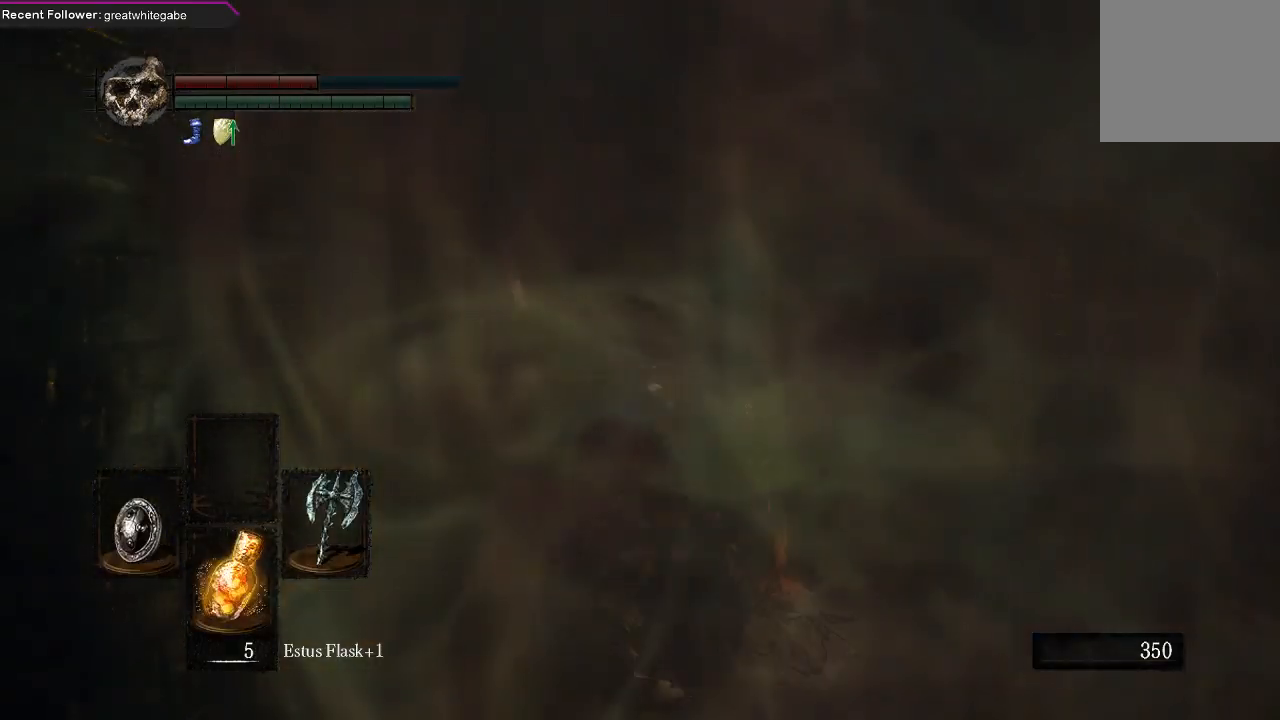
{"buttons": [], "left_stick": "center", "right_stick": "center", "events": []}
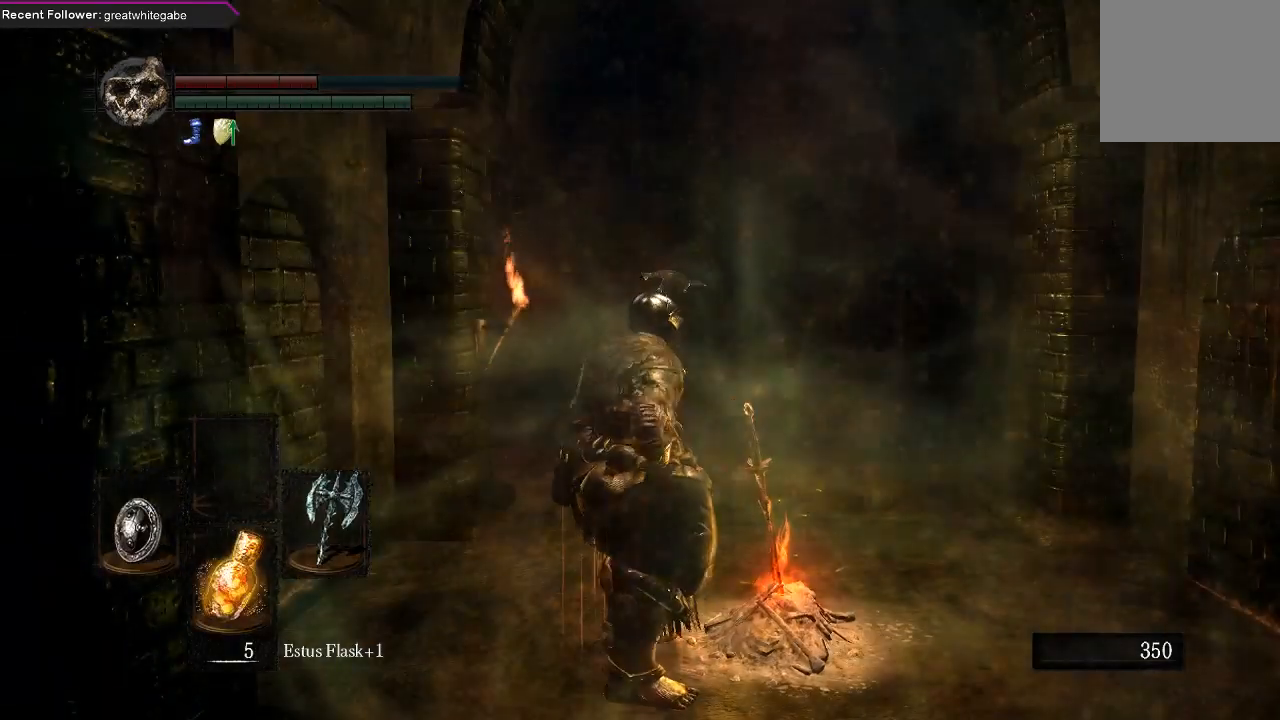
{"buttons": ["A"], "left_stick": "center", "right_stick": "center", "events": [[500, "A", "down"]]}
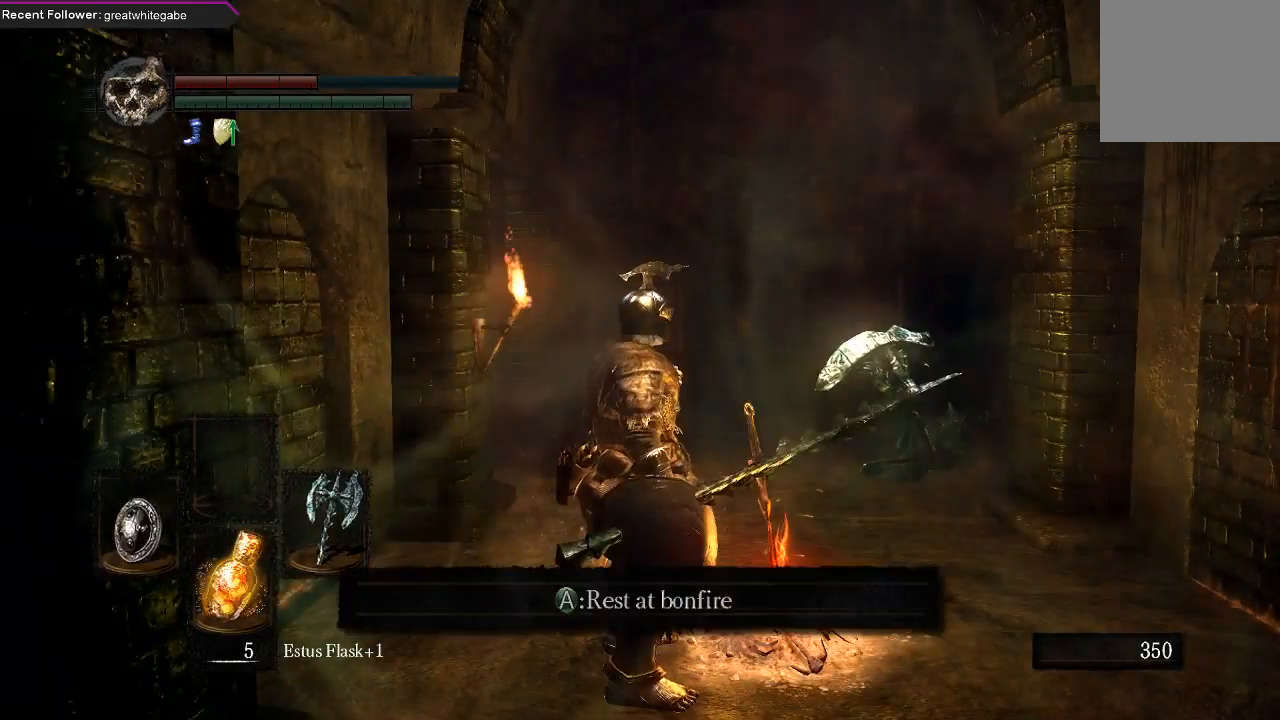
{"buttons": [], "left_stick": "center", "right_stick": "center", "events": [[133, "A", "up"], [300, "left_stick", "up-right"], [400, "left_stick", "center"]]}
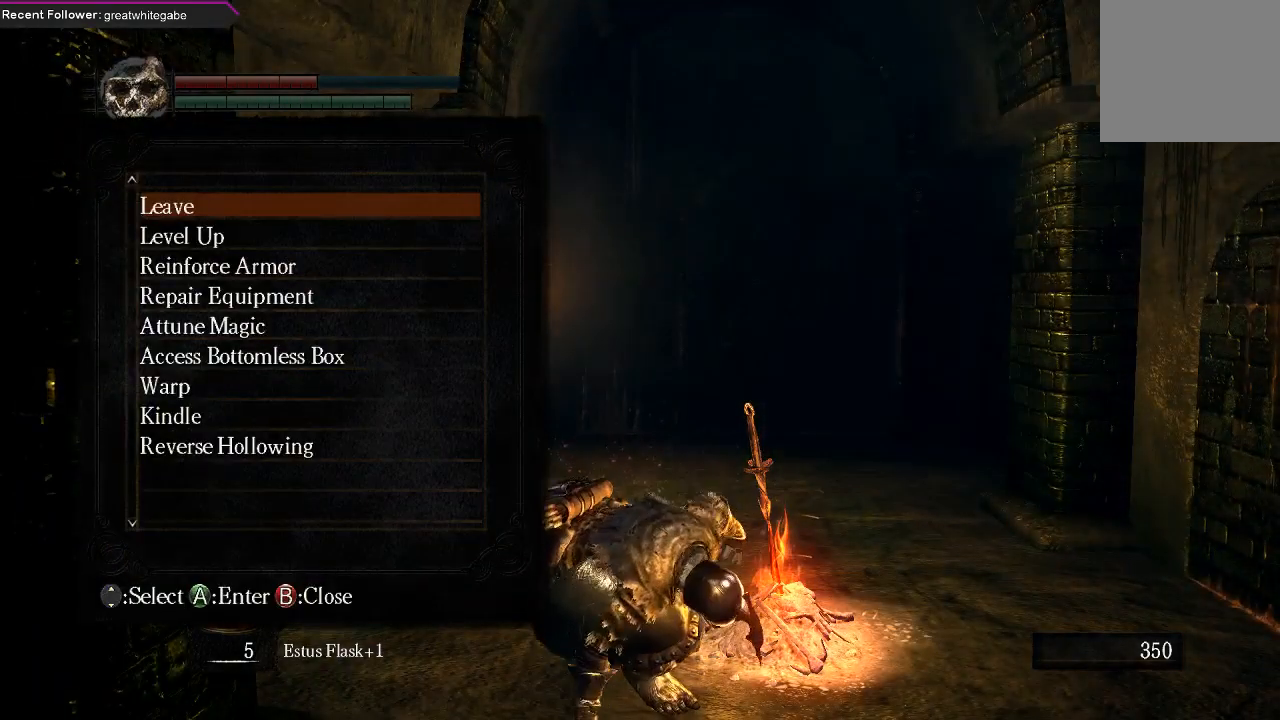
{"buttons": ["DPAD_DOWN"], "left_stick": "center", "right_stick": "center", "events": [[67, "DPAD_DOWN", "down"]]}
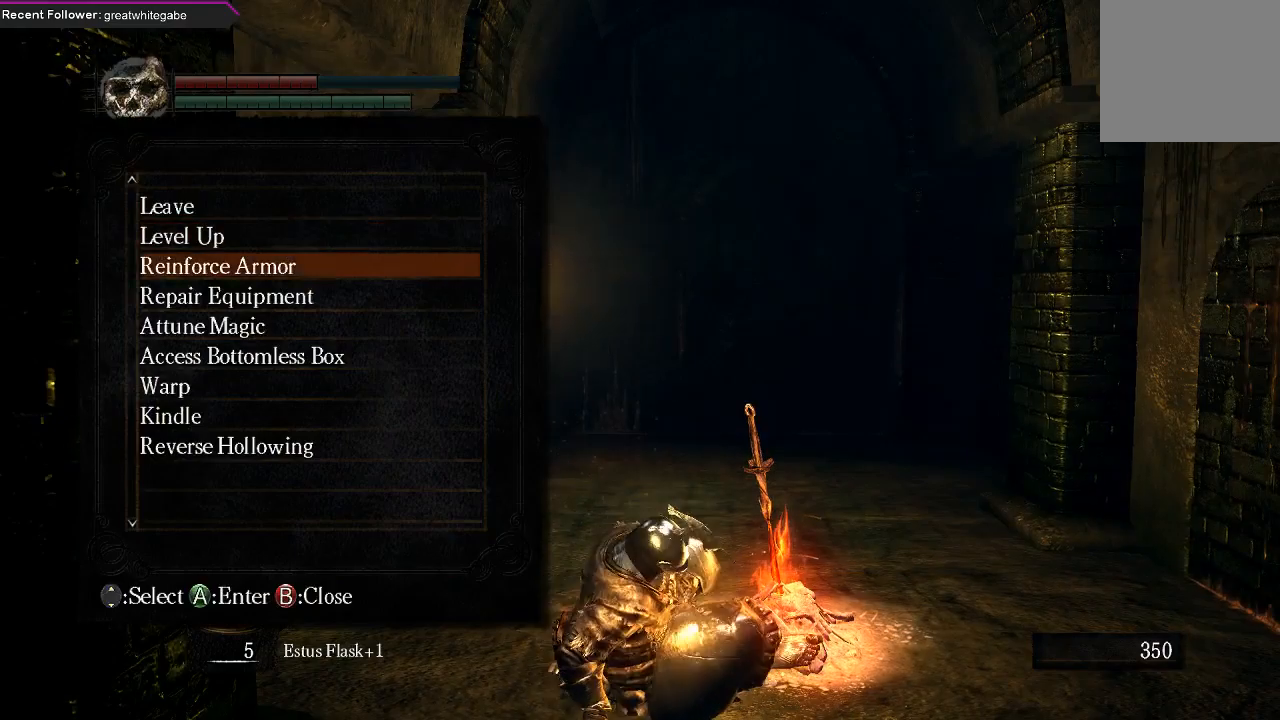
{"buttons": [], "left_stick": "center", "right_stick": "center", "events": [[433, "DPAD_DOWN", "up"]]}
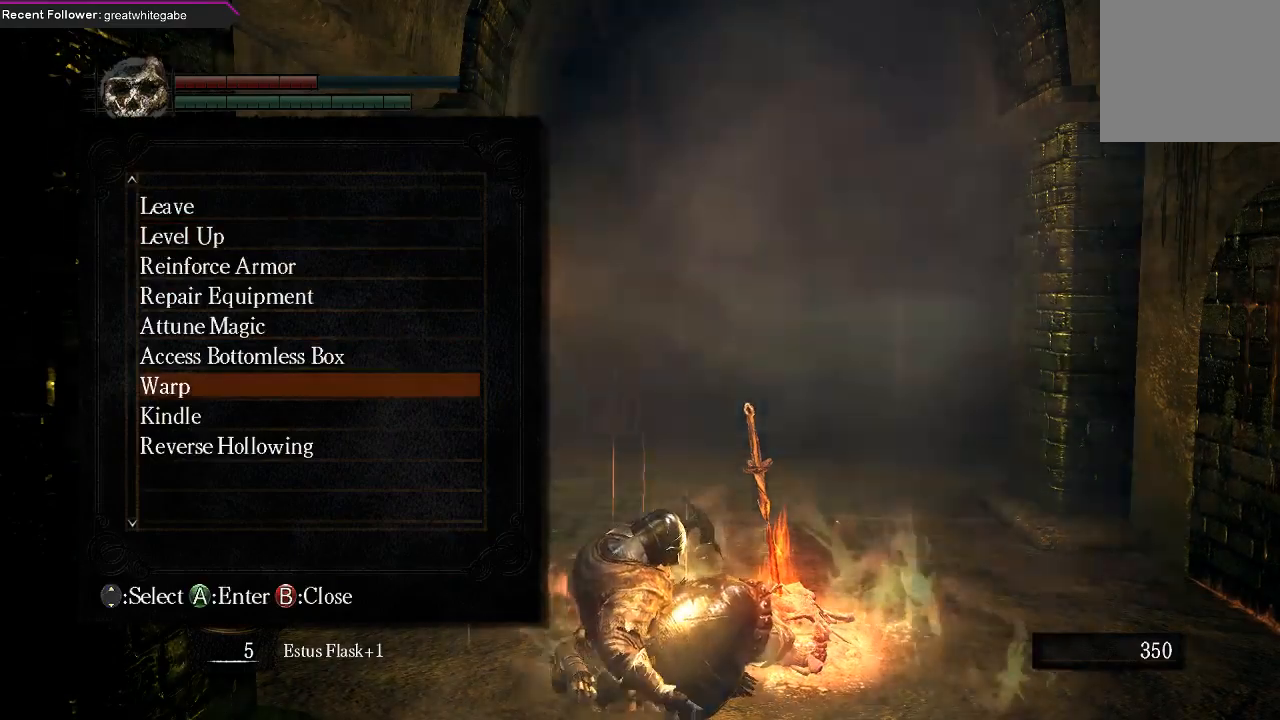
{"buttons": [], "left_stick": "center", "right_stick": "center", "events": [[200, "A", "down"], [333, "A", "up"]]}
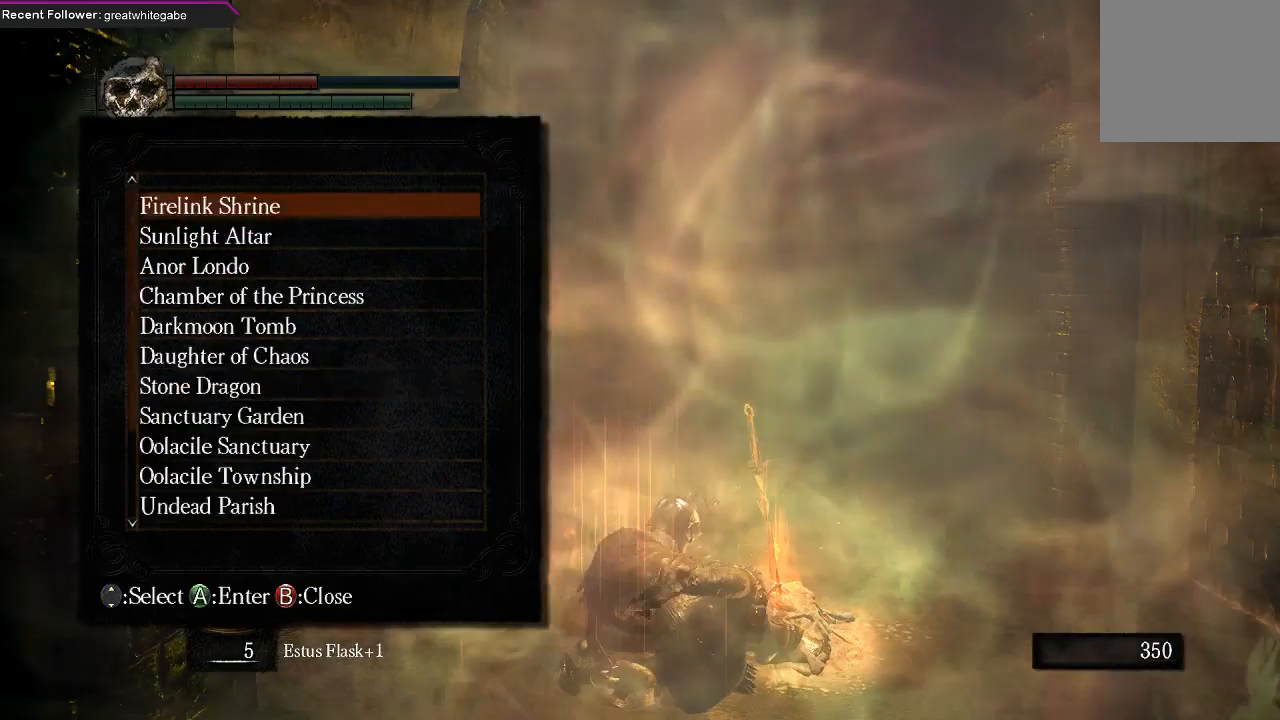
{"buttons": [], "left_stick": "center", "right_stick": "center", "events": [[167, "A", "down"], [333, "A", "up"]]}
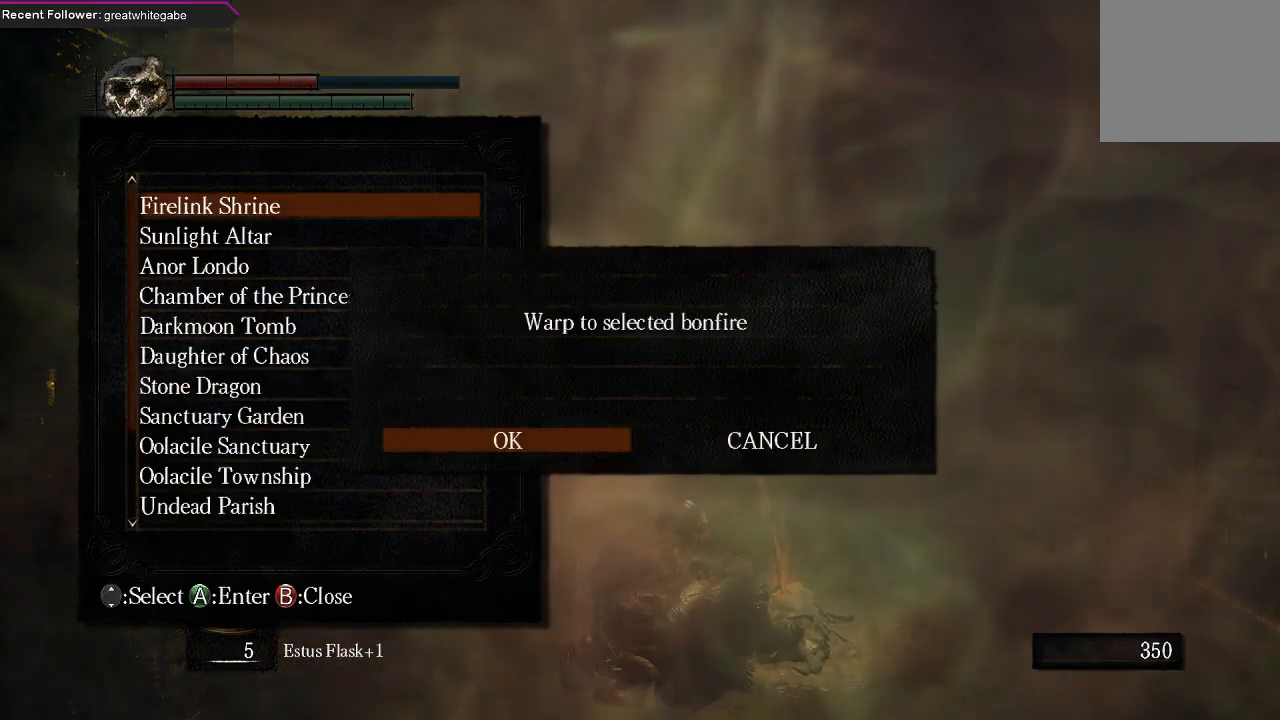
{"buttons": [], "left_stick": "center", "right_stick": "center", "events": [[167, "A", "down"], [300, "A", "up"]]}